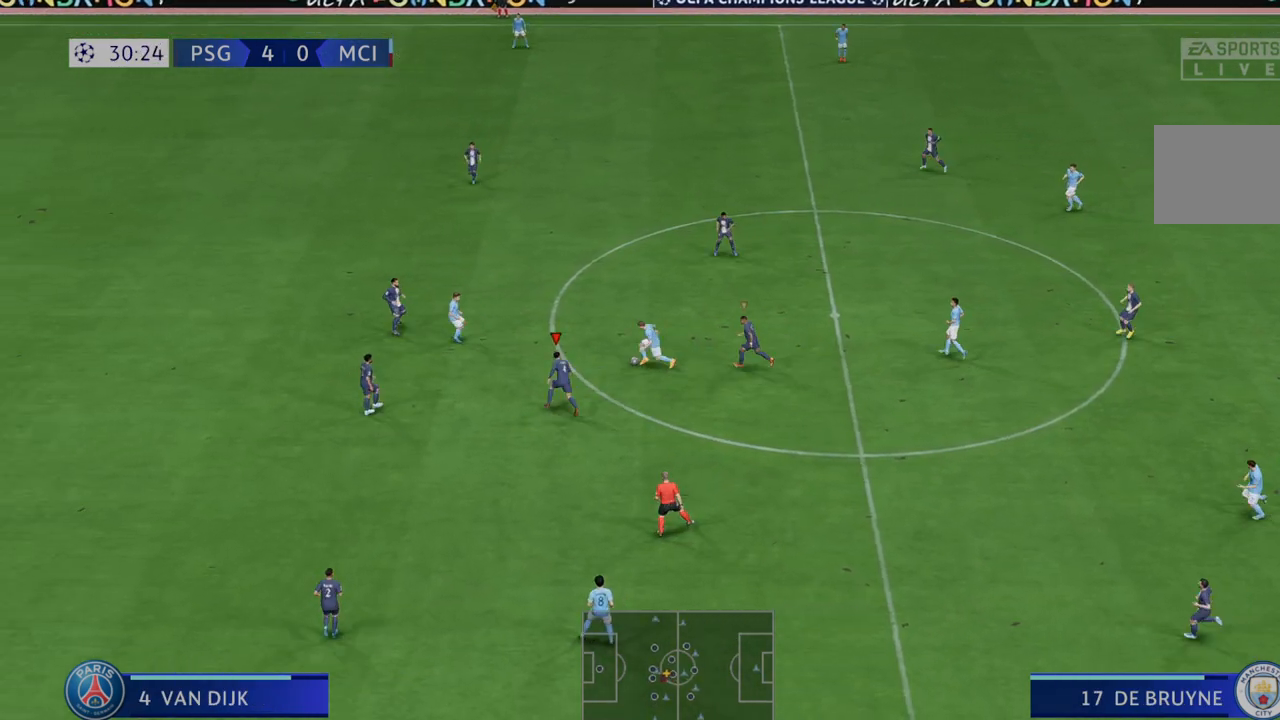
Gameplay with a controller (Xbox layout); each line is a JSON object with the inputs held at the frame after it. "events" lists button and stick changes between this image and that frame as [ms after this image, input, new state], when the widget could be followed in between. Not read: L3 R3.
{"buttons": ["R2"], "left_stick": "up-left", "right_stick": "center", "events": [[33, "left_stick", "up"], [500, "left_stick", "up-left"]]}
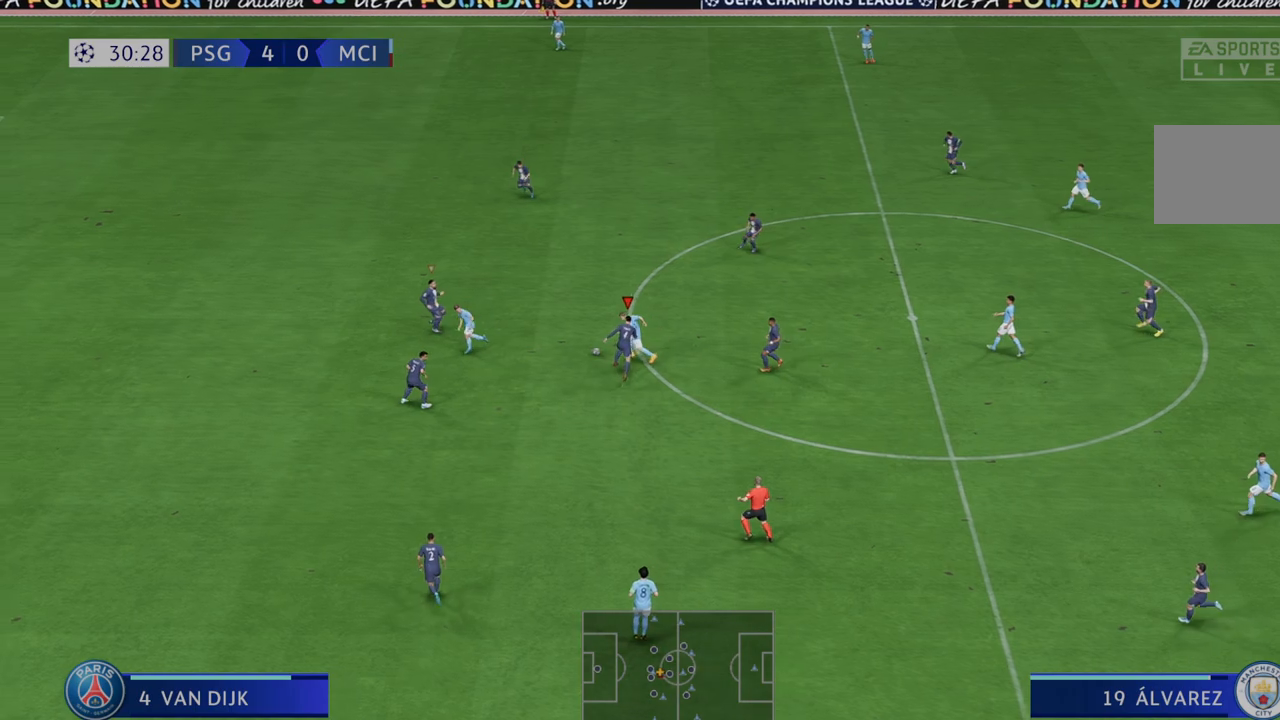
{"buttons": ["R2"], "left_stick": "up", "right_stick": "center", "events": [[367, "L1", "down"], [367, "left_stick", "up"], [500, "L1", "up"]]}
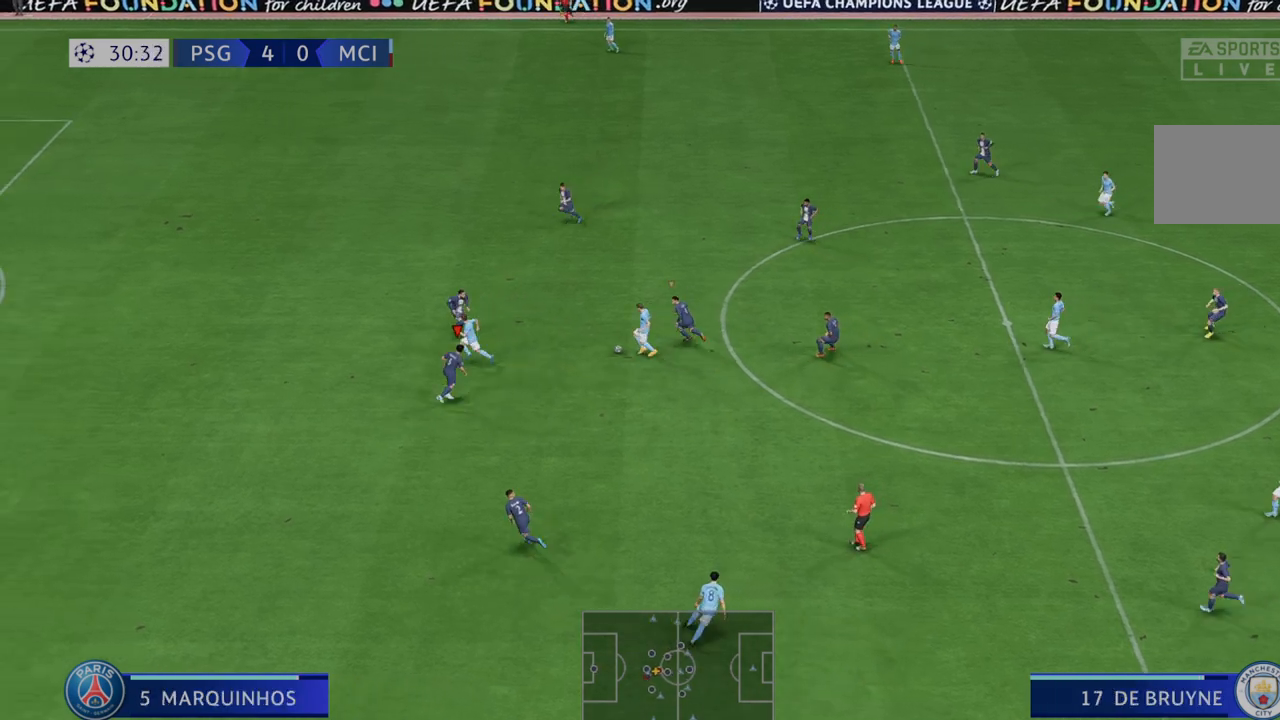
{"buttons": ["R2"], "left_stick": "center", "right_stick": "center", "events": [[100, "left_stick", "center"], [167, "left_stick", "down"], [417, "left_stick", "center"]]}
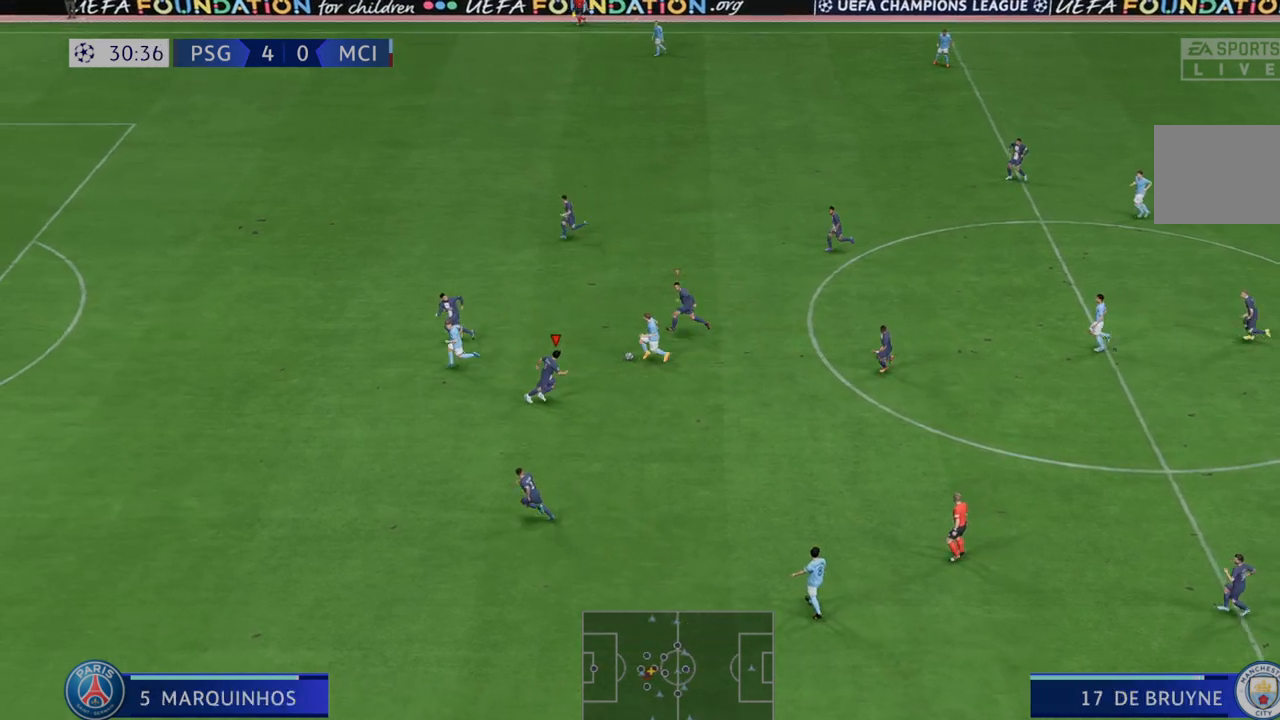
{"buttons": ["R2"], "left_stick": "up-left", "right_stick": "center", "events": [[17, "left_stick", "up"], [267, "left_stick", "up-left"]]}
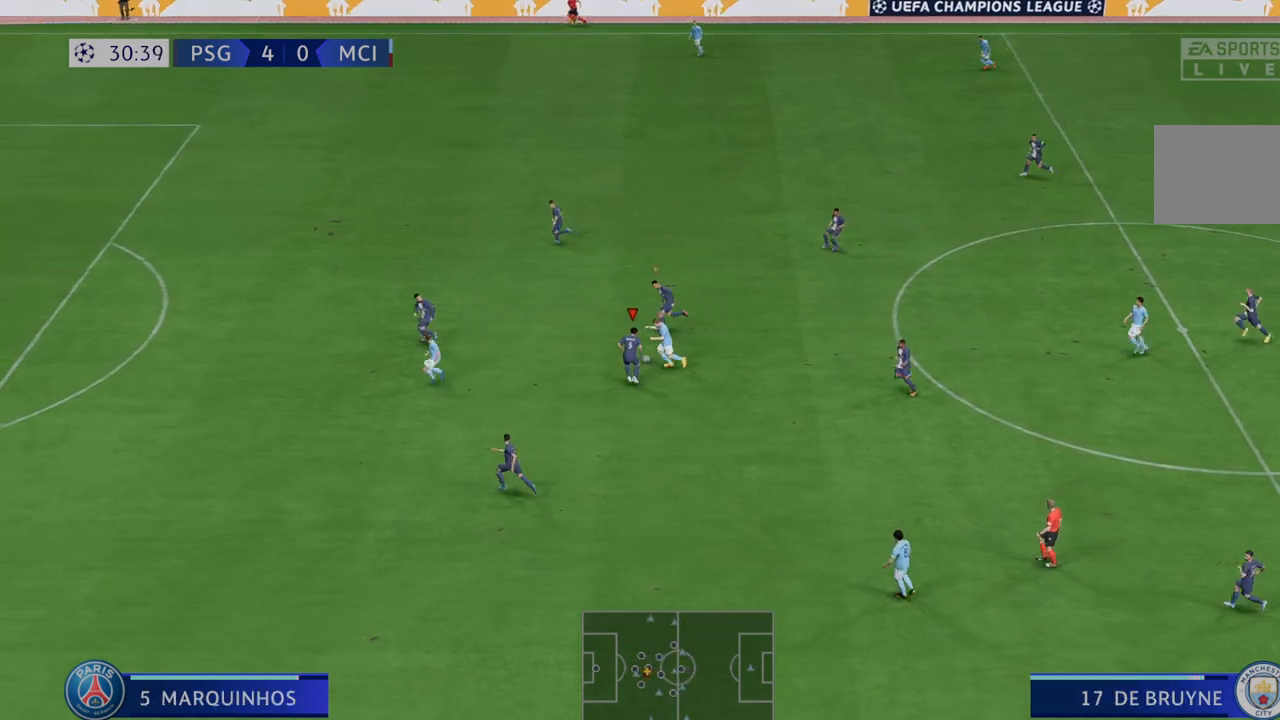
{"buttons": ["R2"], "left_stick": "up-left", "right_stick": "center", "events": []}
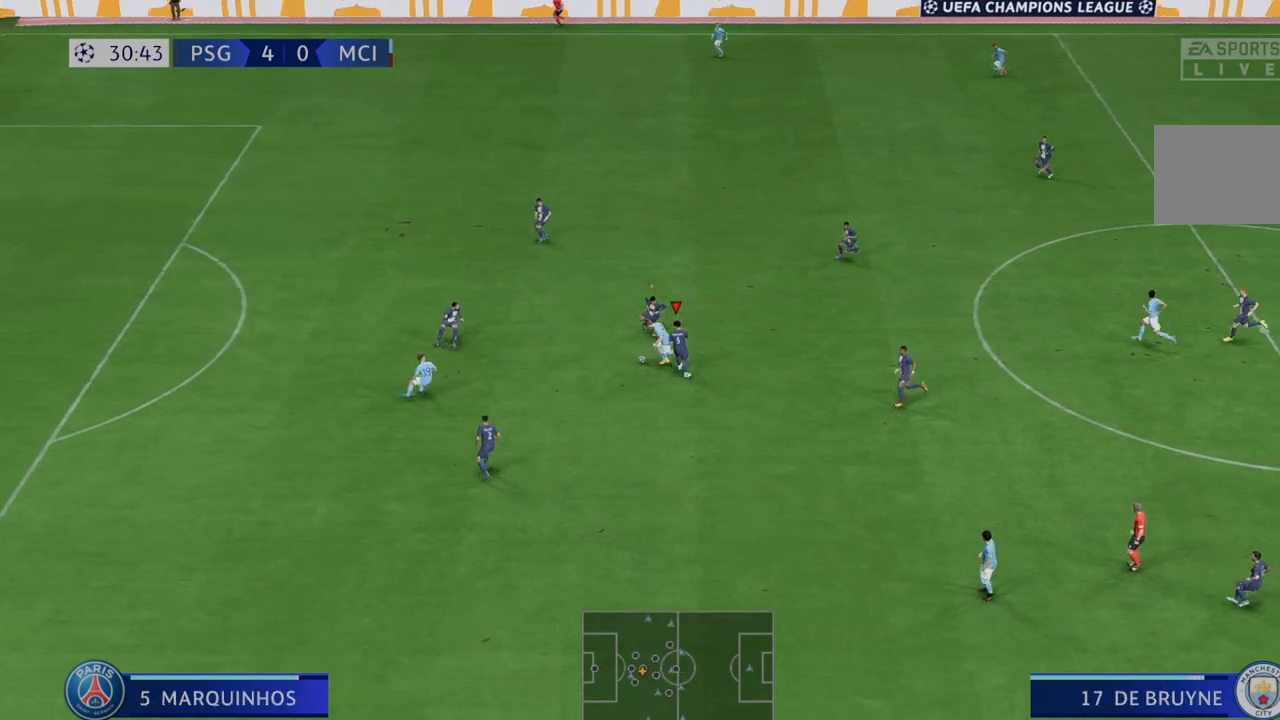
{"buttons": ["L1", "R2"], "left_stick": "center", "right_stick": "center", "events": [[133, "left_stick", "up"], [433, "left_stick", "center"], [500, "L1", "down"]]}